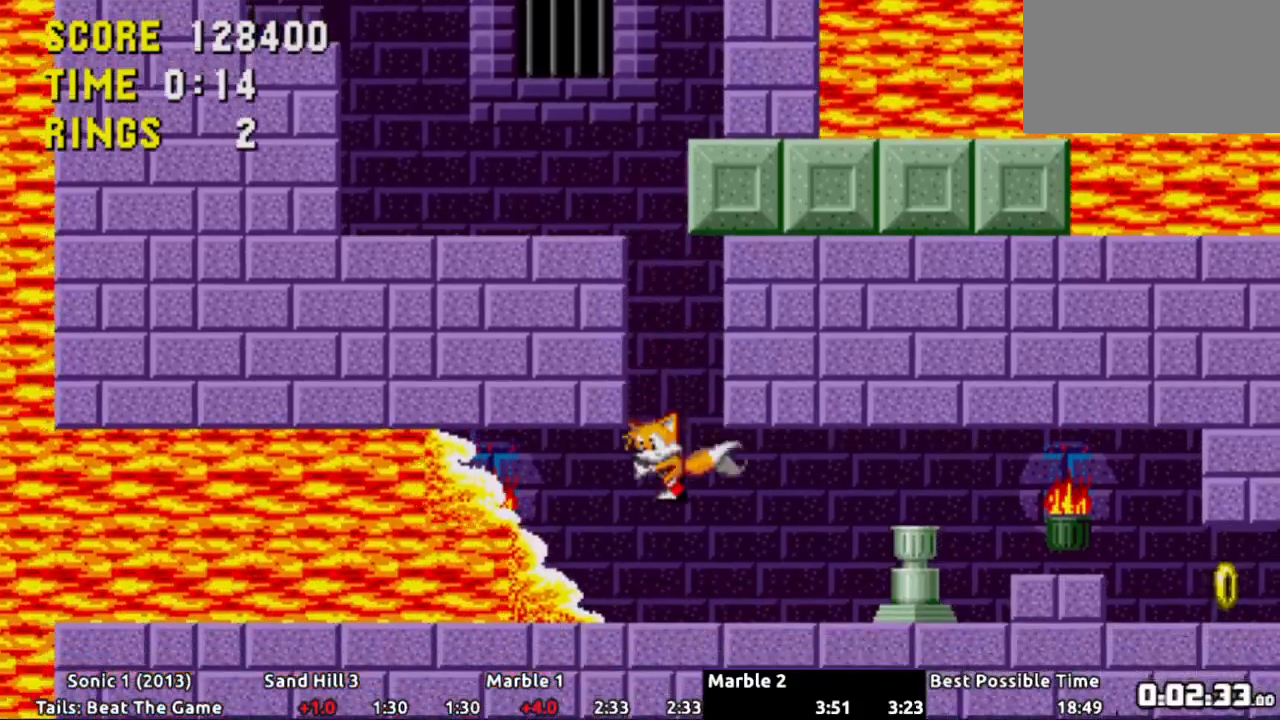
Gameplay with a controller (Xbox layout); each line is a JSON object with the inputs held at the frame after it. "events" lists button and stick changes between this image and that frame as [ms after this image, input, new state], when the widget could be followed in between. Not read: A L3 R3 SELECT START.
{"buttons": ["DPAD_RIGHT"], "events": []}
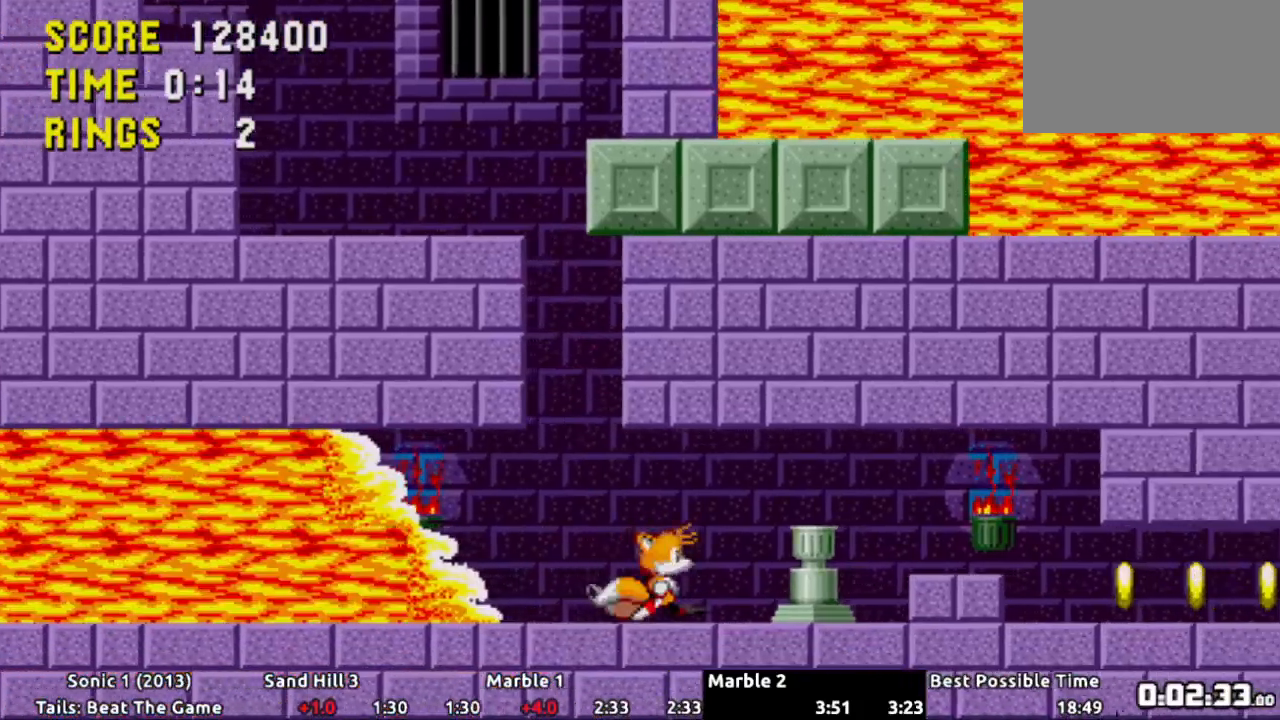
{"buttons": ["DPAD_RIGHT"], "events": []}
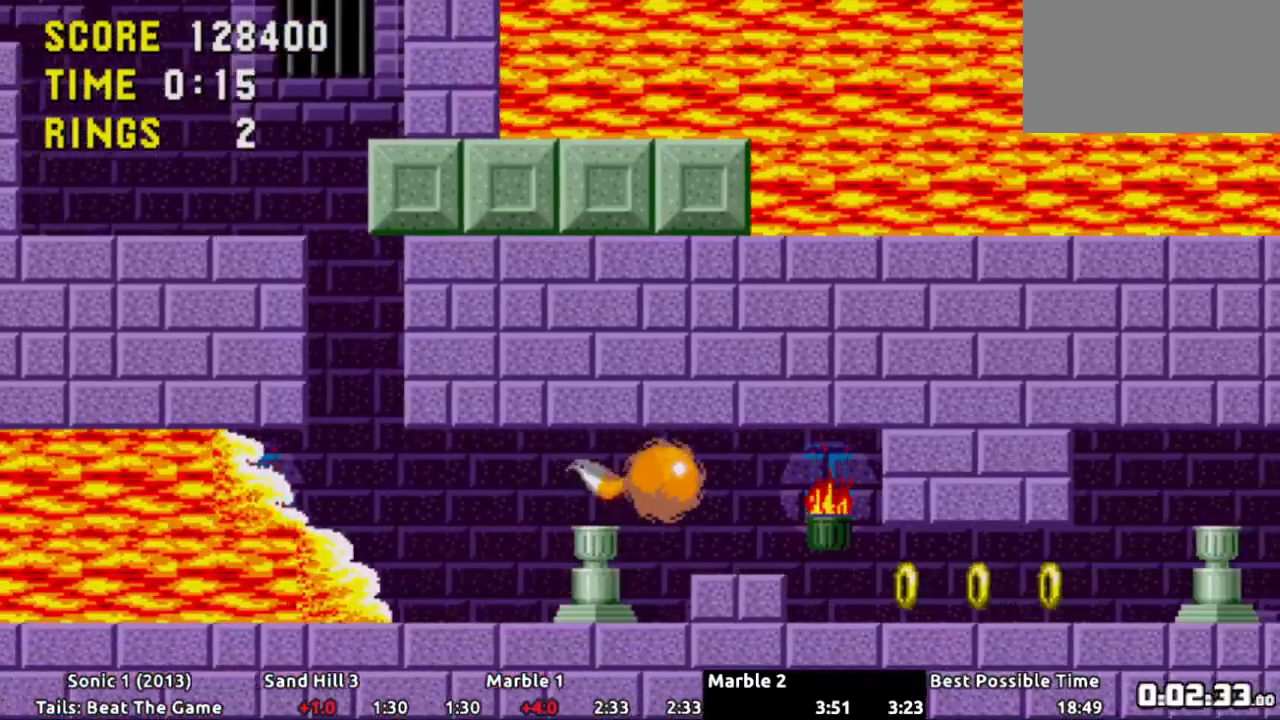
{"buttons": ["DPAD_RIGHT"], "events": [[200, "DPAD_RIGHT", "up"], [483, "DPAD_RIGHT", "down"]]}
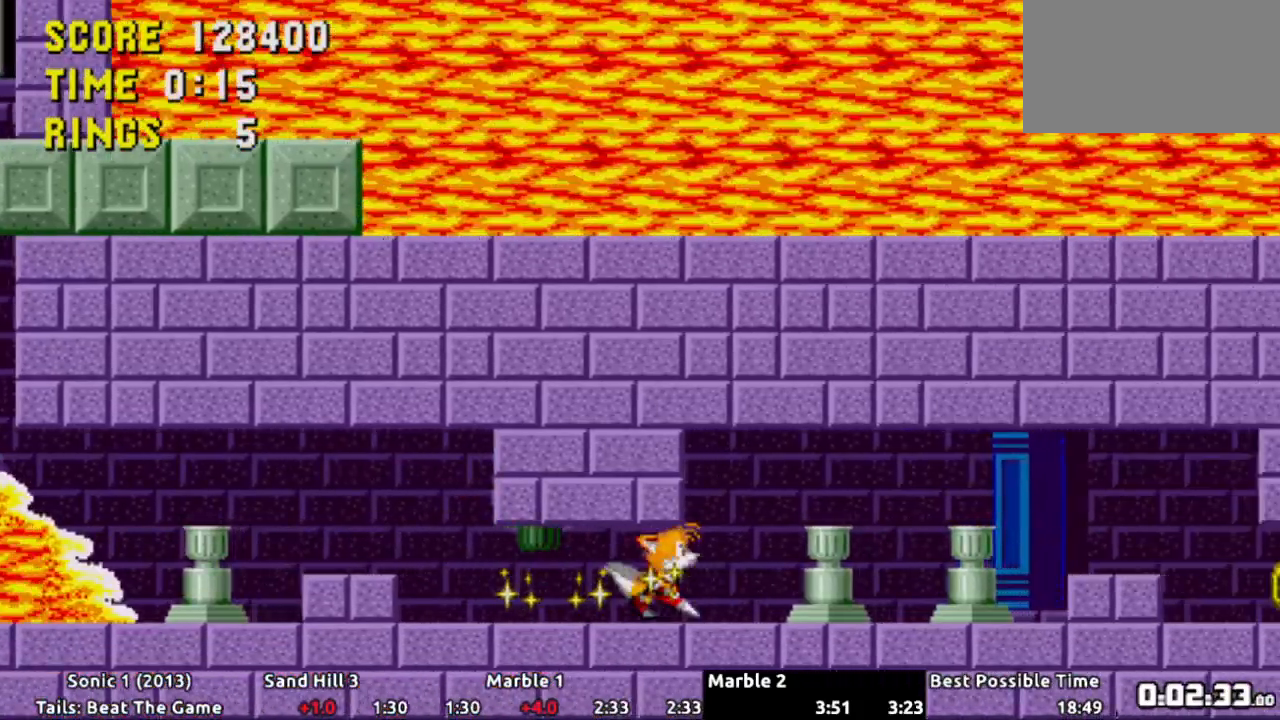
{"buttons": [], "events": [[467, "DPAD_RIGHT", "up"]]}
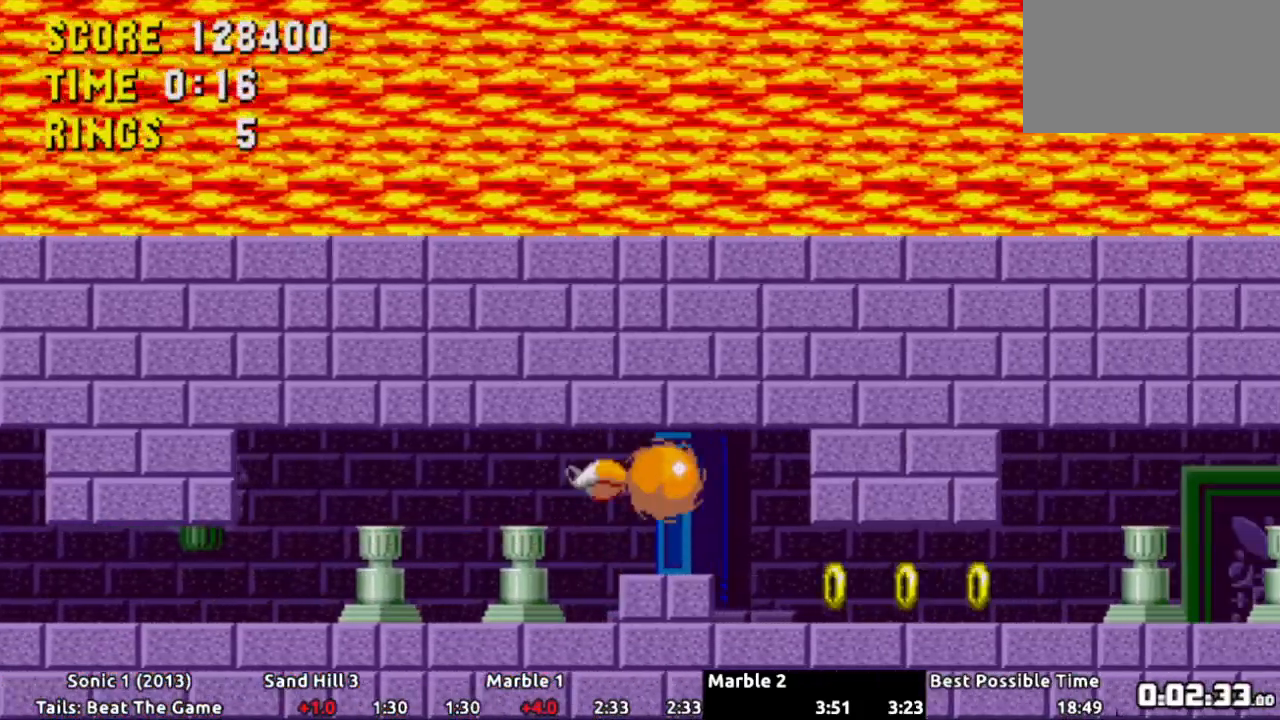
{"buttons": ["DPAD_RIGHT"], "events": [[66, "DPAD_LEFT", "down"], [150, "DPAD_LEFT", "up"], [283, "DPAD_RIGHT", "down"]]}
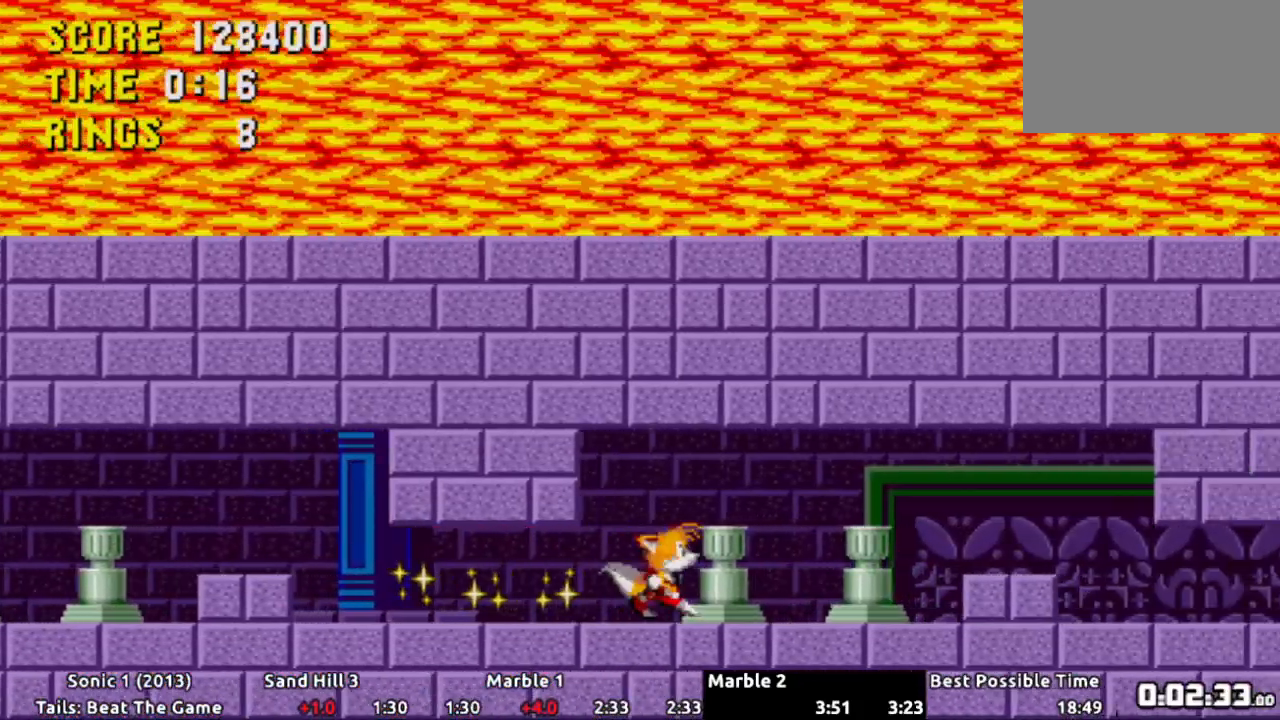
{"buttons": [], "events": [[267, "DPAD_RIGHT", "up"]]}
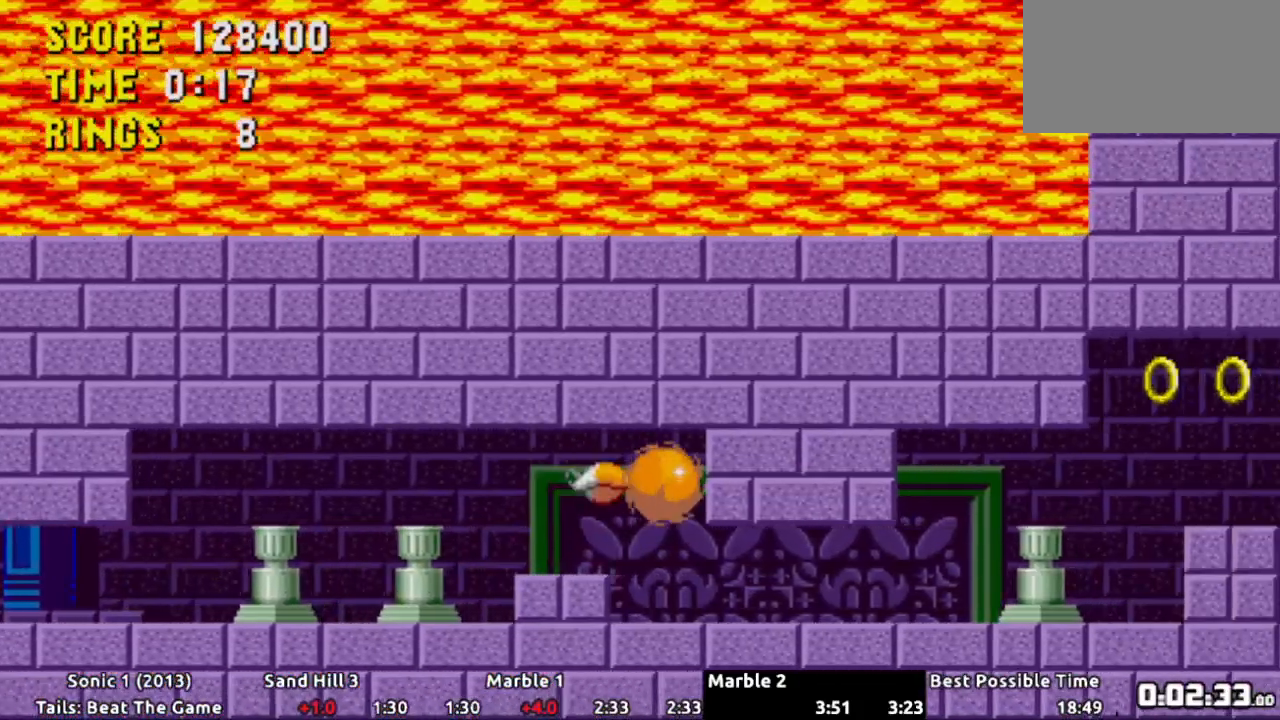
{"buttons": [], "events": [[83, "DPAD_RIGHT", "down"], [150, "DPAD_RIGHT", "up"]]}
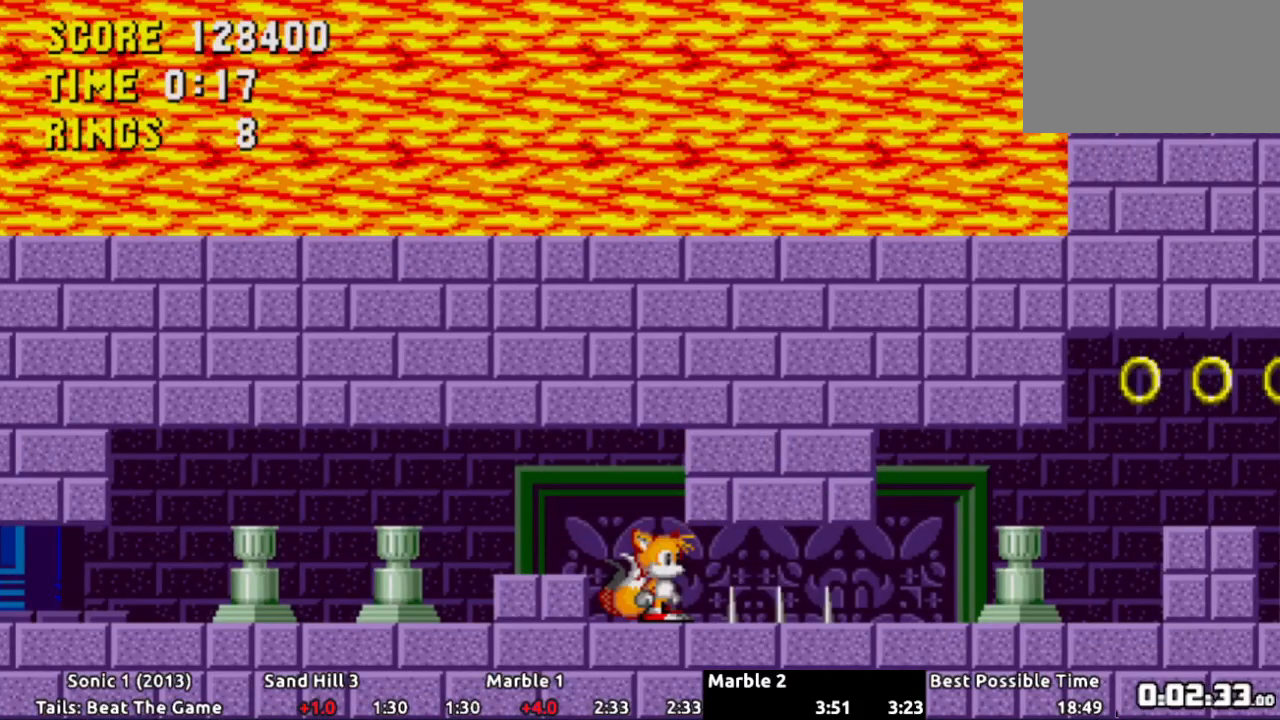
{"buttons": ["DPAD_DOWN"], "events": [[83, "DPAD_DOWN", "down"], [267, "X", "down"], [300, "X", "up"], [384, "X", "down"], [484, "X", "up"]]}
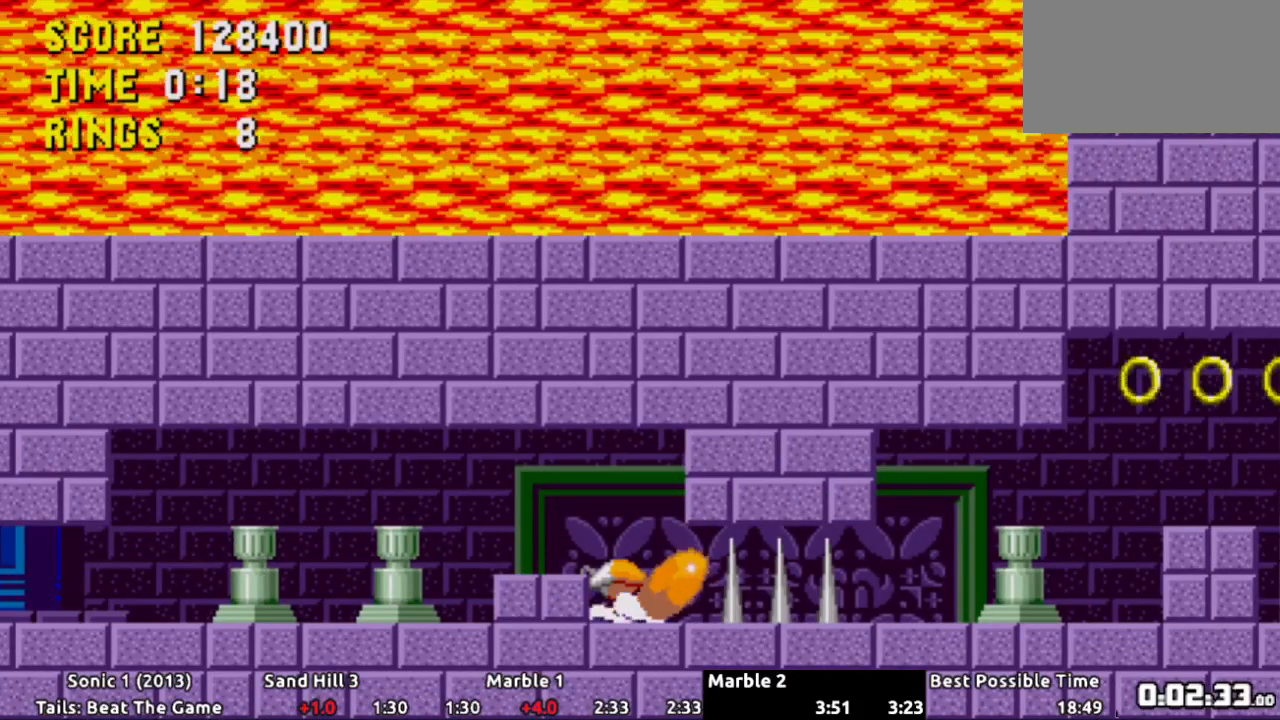
{"buttons": ["X", "DPAD_DOWN"], "events": [[33, "X", "down"], [83, "DPAD_DOWN", "up"], [116, "X", "up"], [216, "DPAD_DOWN", "down"], [317, "X", "down"], [383, "X", "up"], [450, "X", "down"]]}
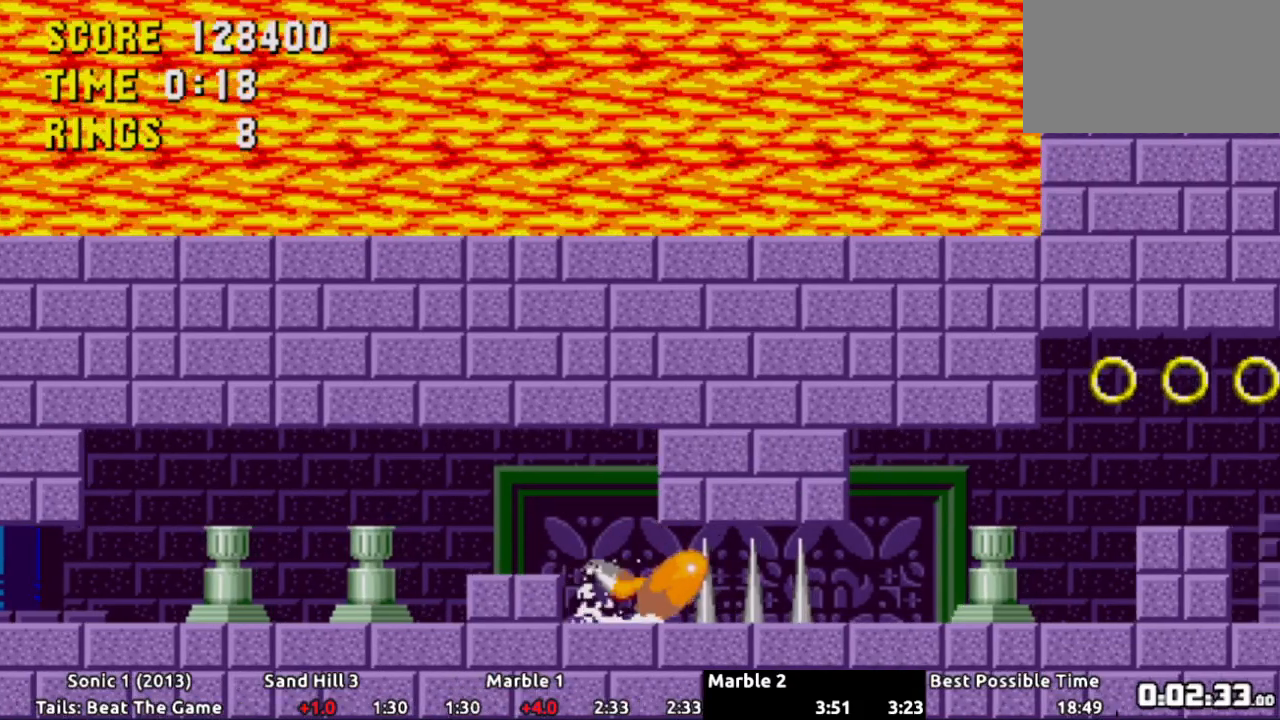
{"buttons": [], "events": [[33, "X", "up"], [100, "X", "down"], [200, "X", "up"], [250, "X", "down"], [350, "X", "up"], [384, "DPAD_DOWN", "up"]]}
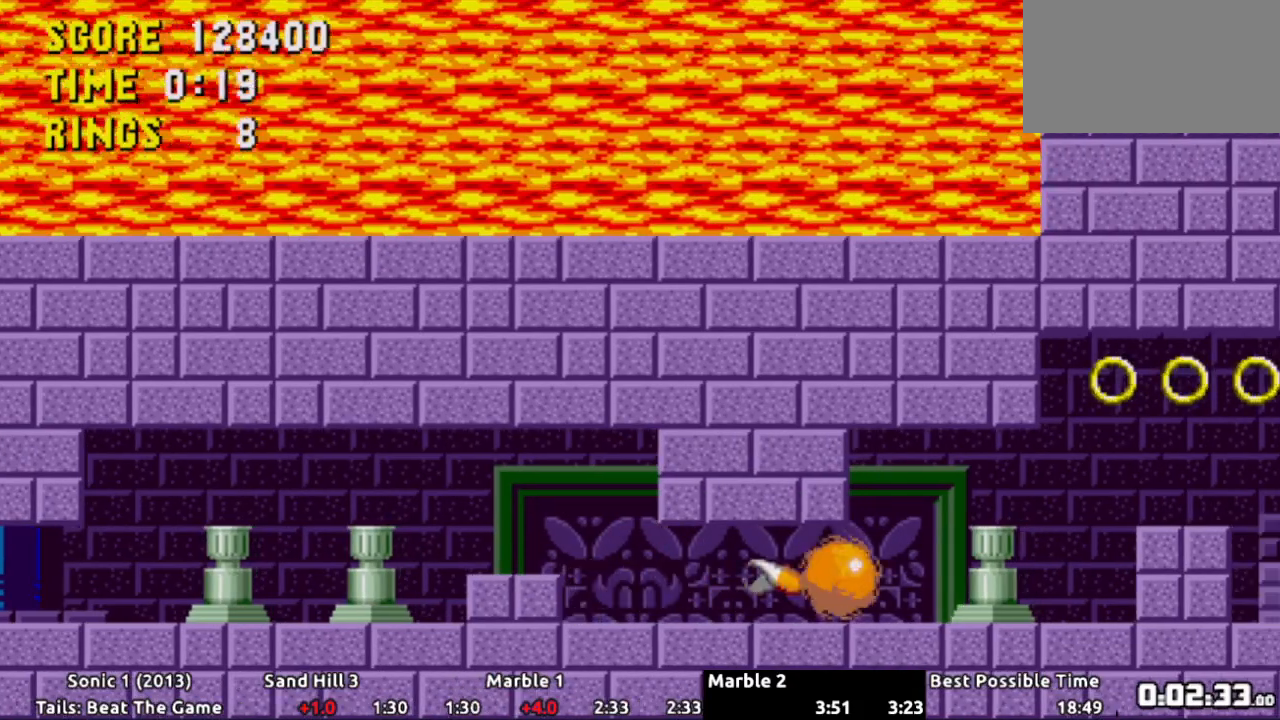
{"buttons": ["DPAD_RIGHT"], "events": [[33, "DPAD_RIGHT", "down"]]}
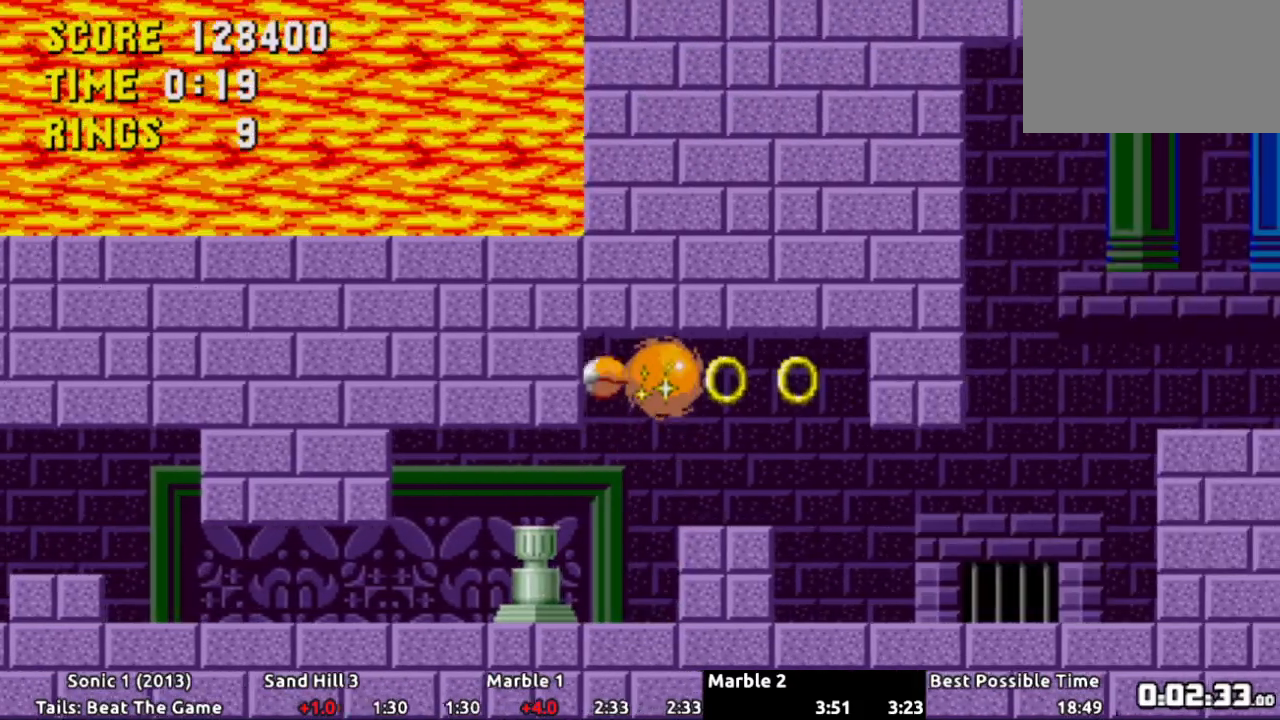
{"buttons": ["DPAD_RIGHT"], "events": []}
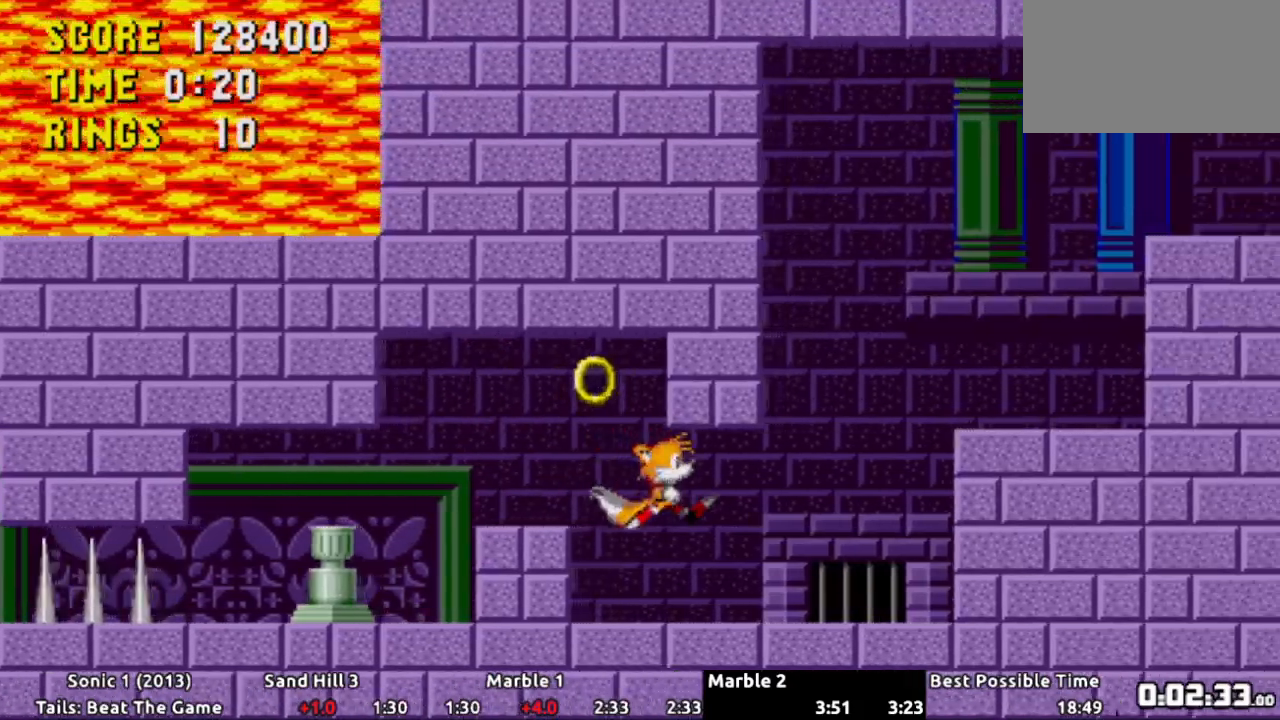
{"buttons": [], "events": [[33, "DPAD_RIGHT", "up"], [116, "DPAD_LEFT", "down"], [250, "DPAD_LEFT", "up"]]}
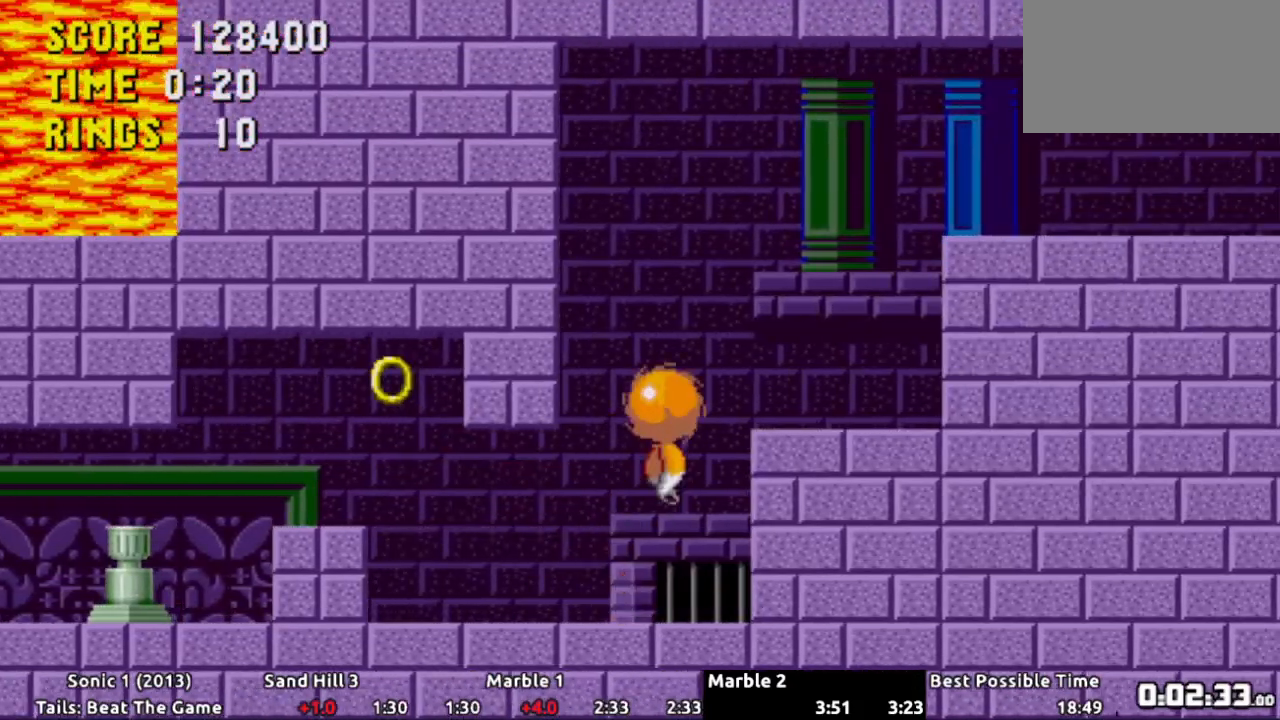
{"buttons": ["DPAD_RIGHT"], "events": [[150, "DPAD_RIGHT", "down"], [467, "DPAD_RIGHT", "up"], [501, "DPAD_RIGHT", "down"]]}
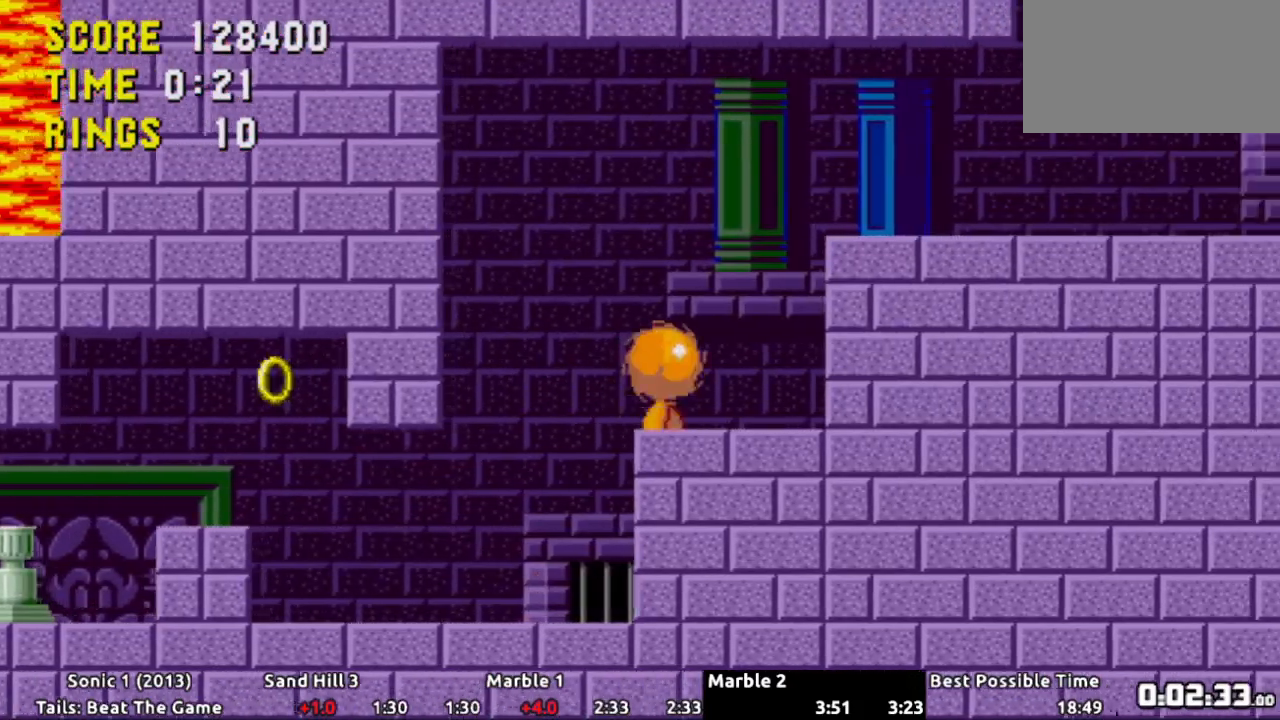
{"buttons": ["DPAD_RIGHT"], "events": []}
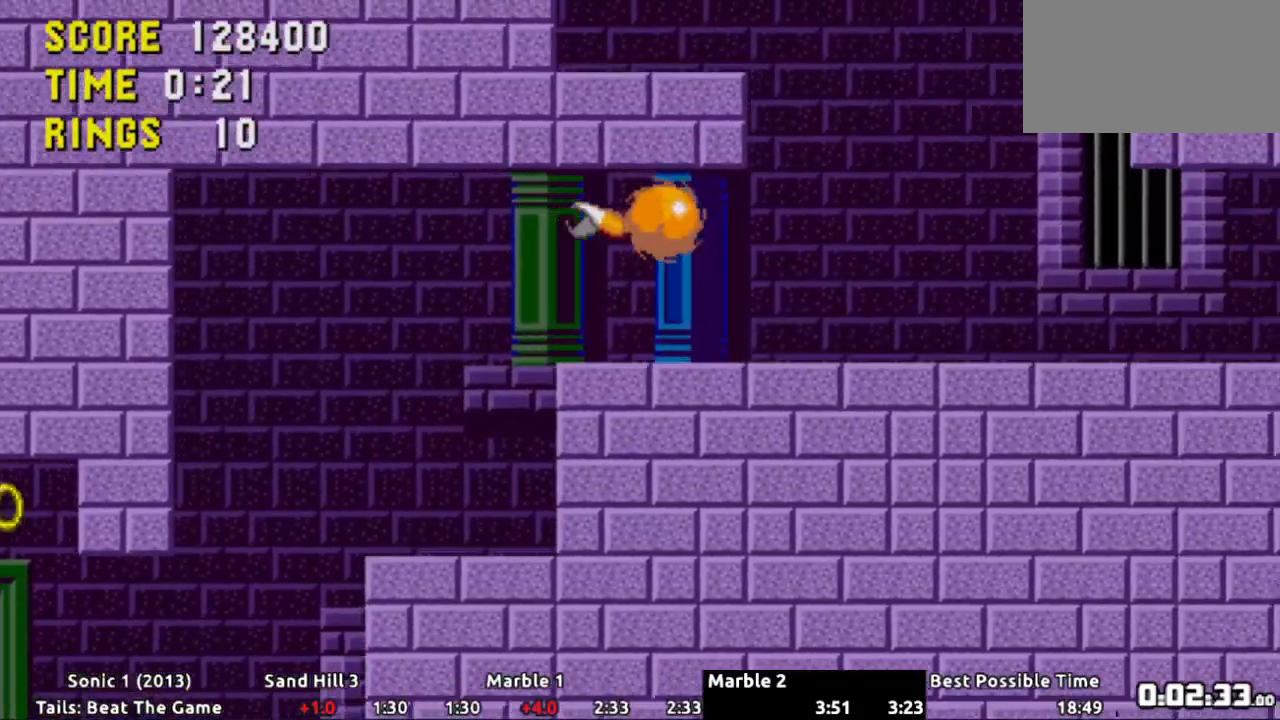
{"buttons": ["DPAD_RIGHT"], "events": []}
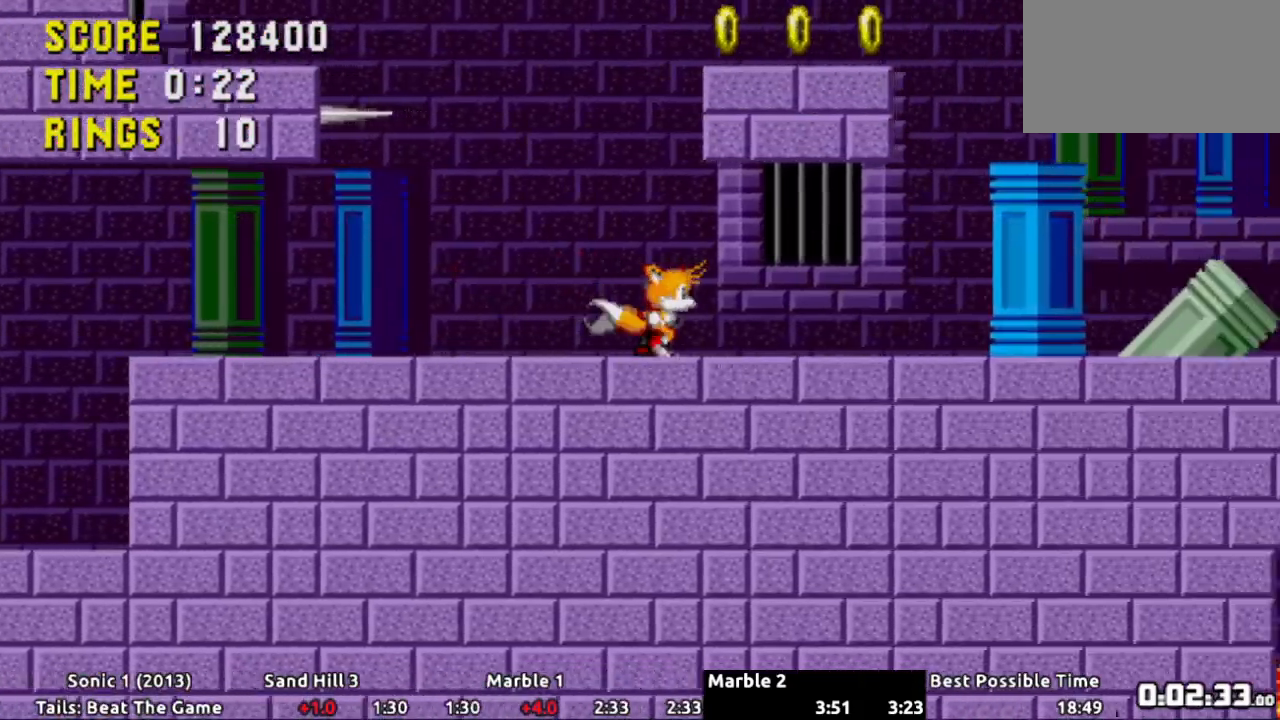
{"buttons": ["DPAD_RIGHT"], "events": []}
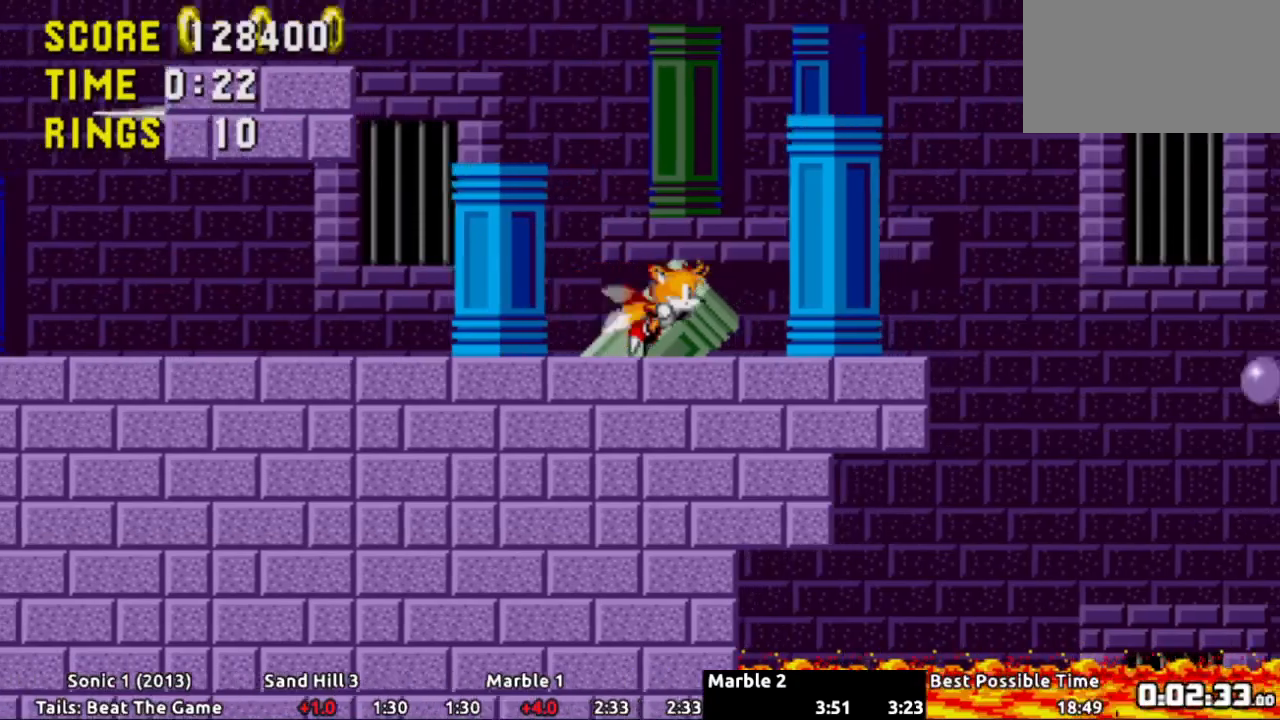
{"buttons": ["DPAD_RIGHT"], "events": []}
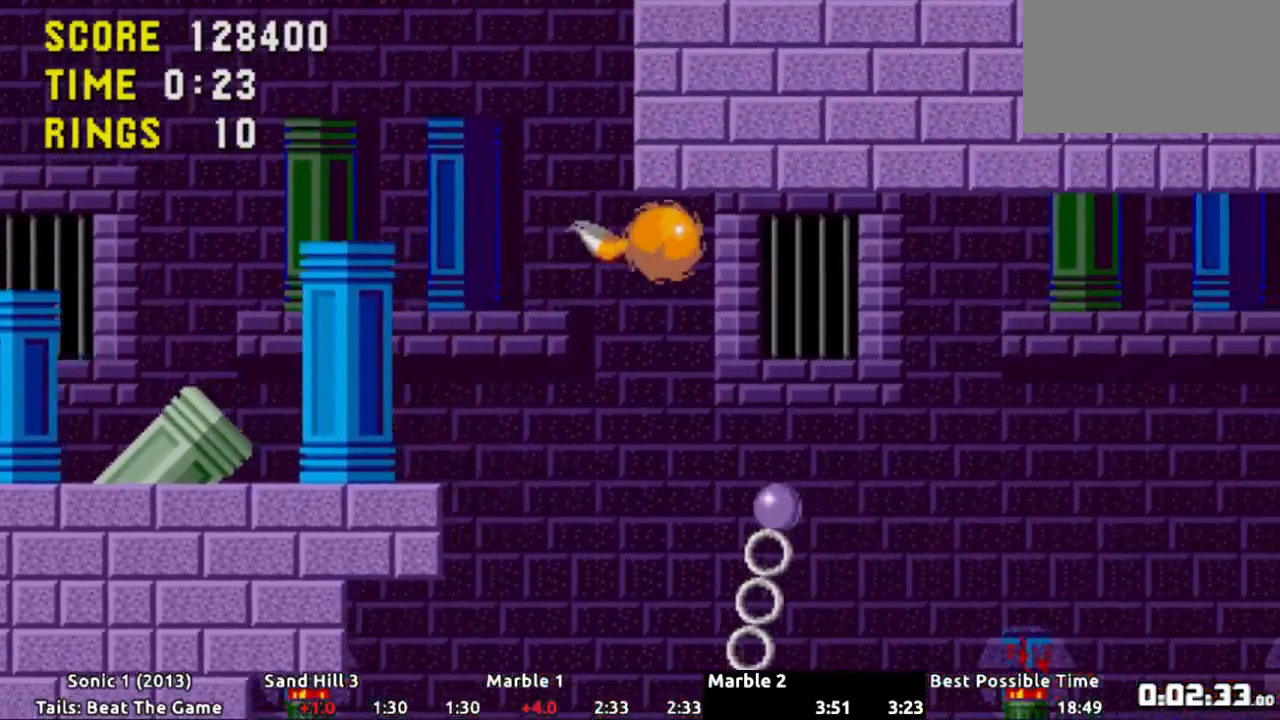
{"buttons": ["DPAD_RIGHT"], "events": []}
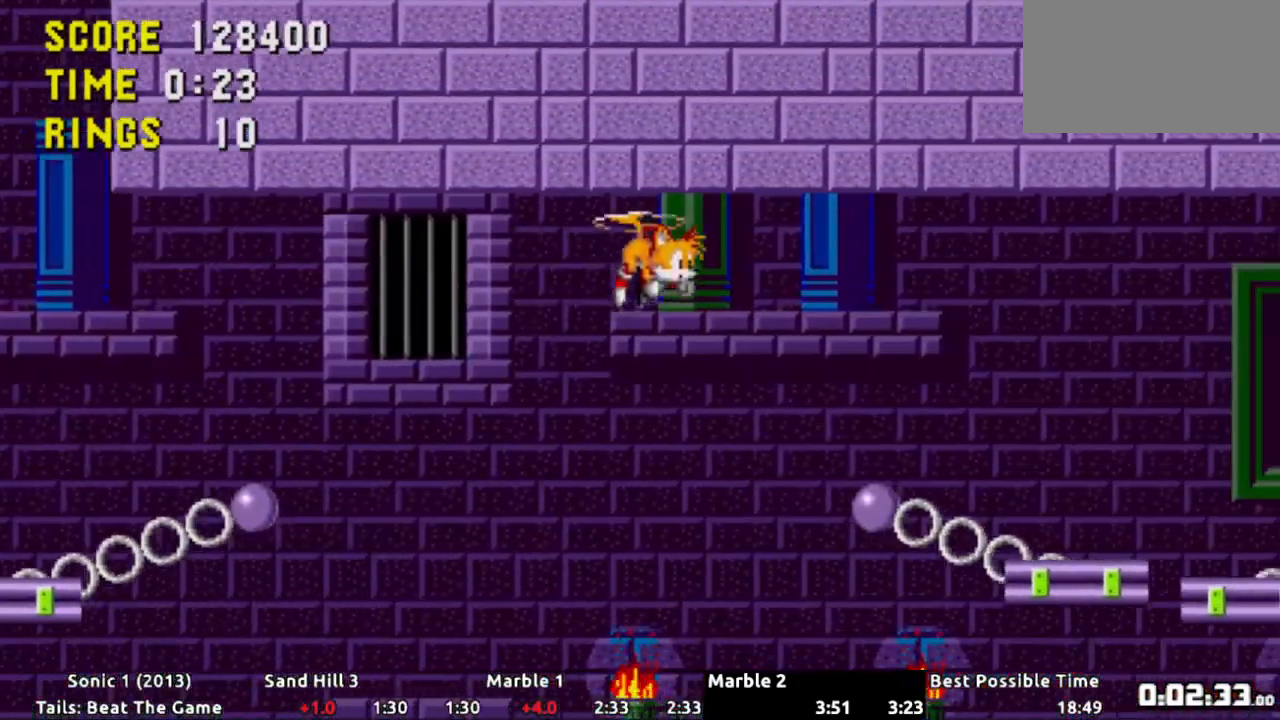
{"buttons": ["DPAD_RIGHT"], "events": []}
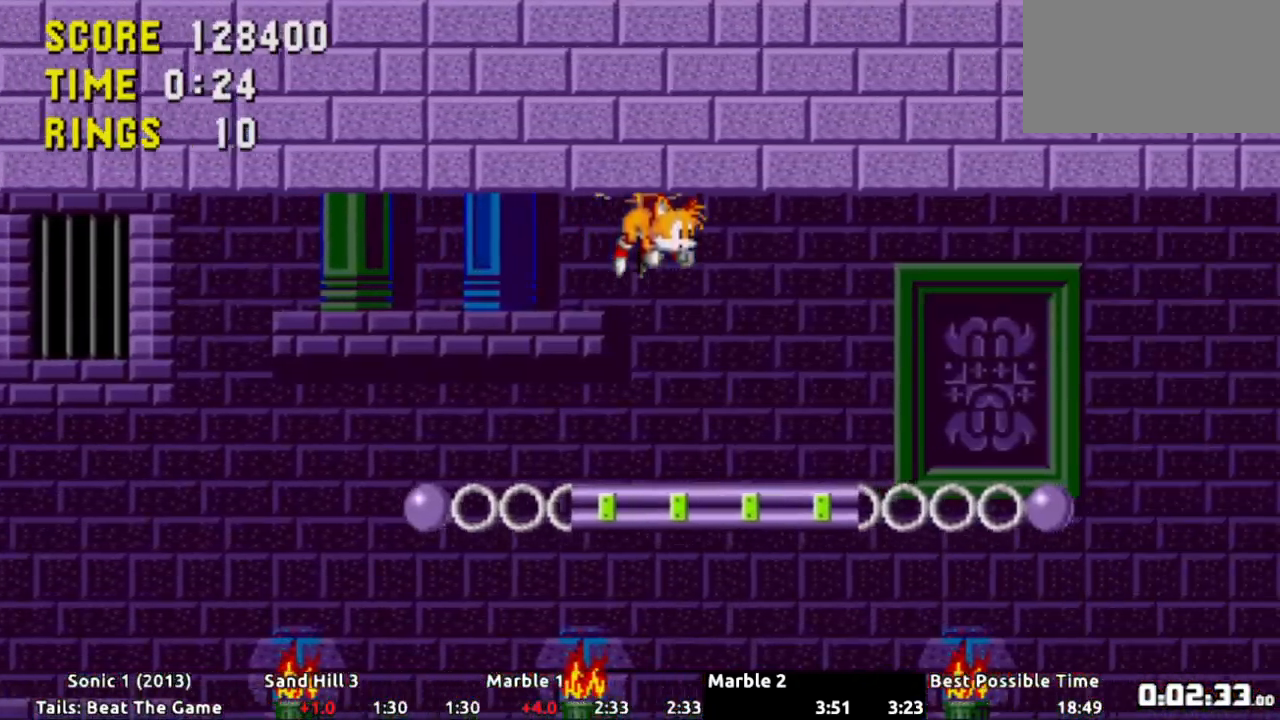
{"buttons": ["DPAD_RIGHT"], "events": []}
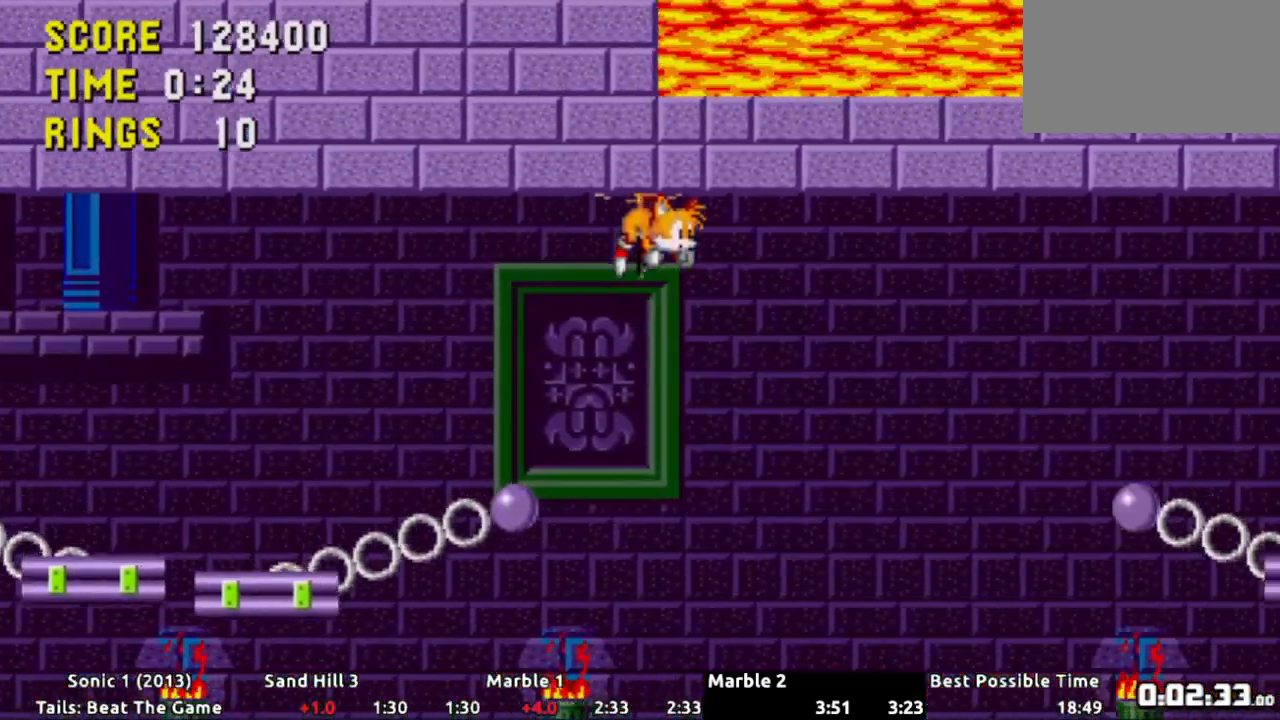
{"buttons": [], "events": [[367, "DPAD_RIGHT", "up"]]}
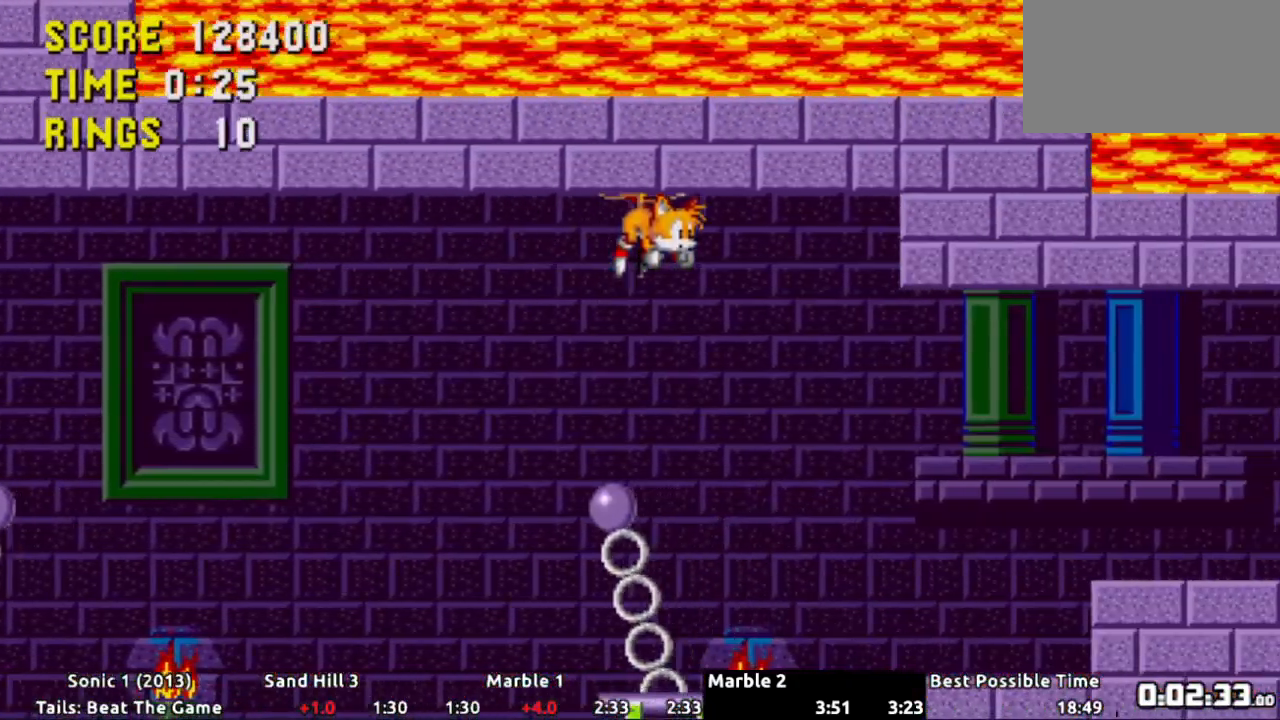
{"buttons": ["DPAD_RIGHT"], "events": [[267, "DPAD_RIGHT", "down"]]}
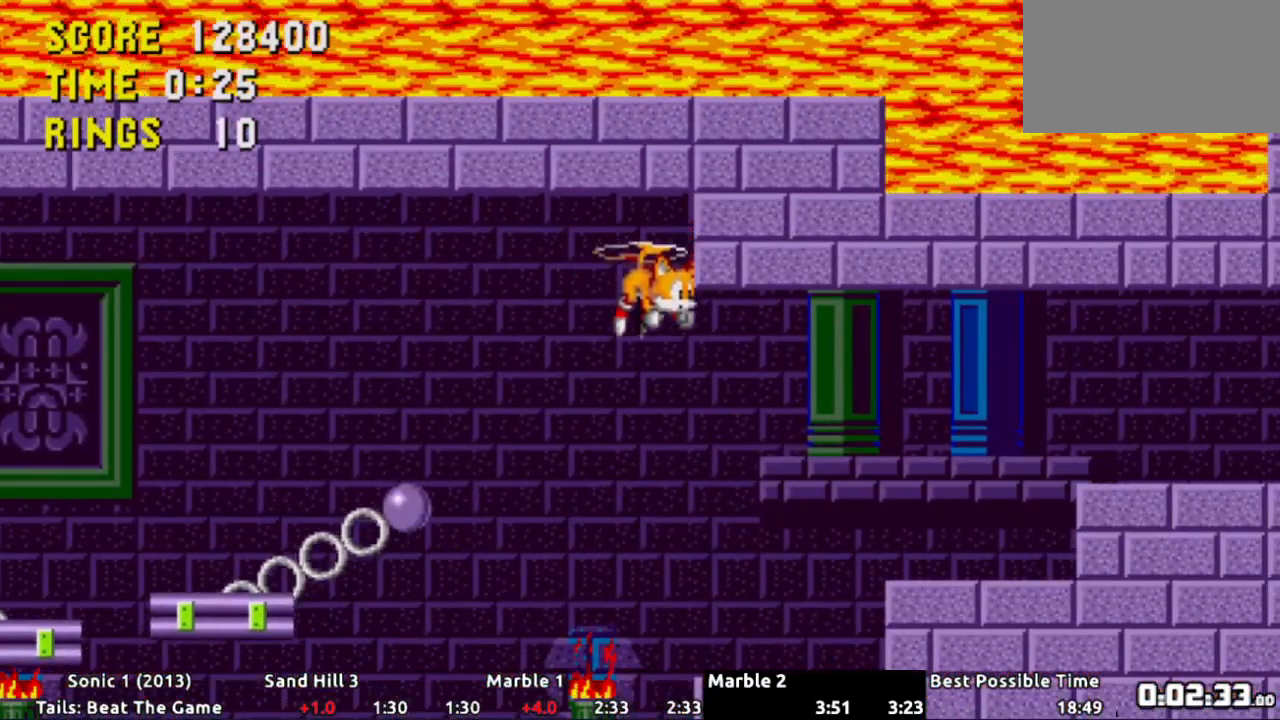
{"buttons": ["DPAD_RIGHT"], "events": []}
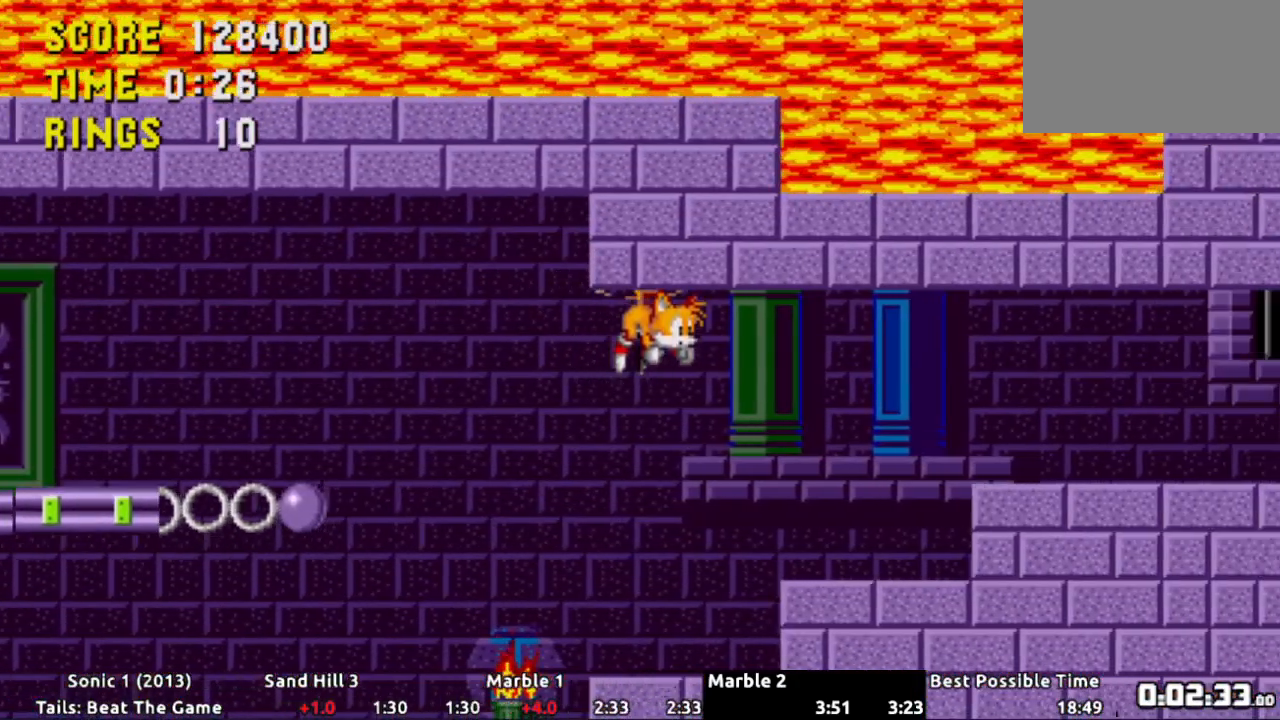
{"buttons": ["DPAD_RIGHT"], "events": []}
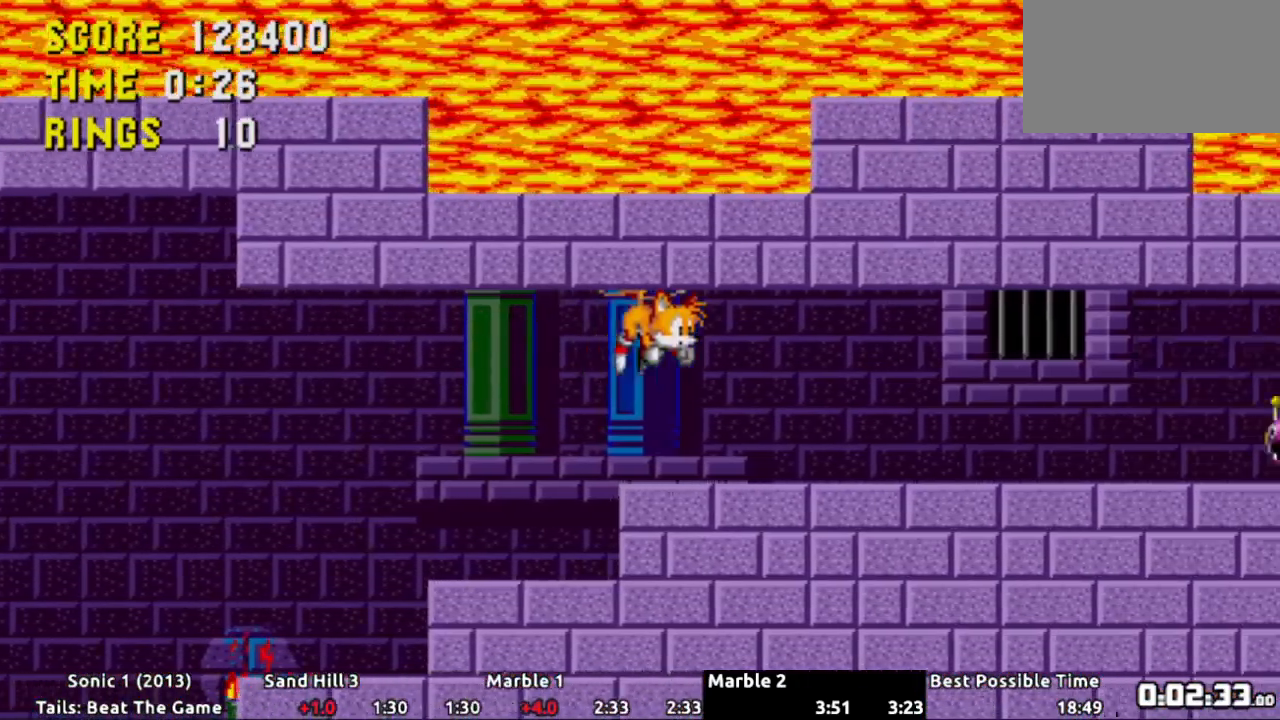
{"buttons": ["DPAD_RIGHT"], "events": []}
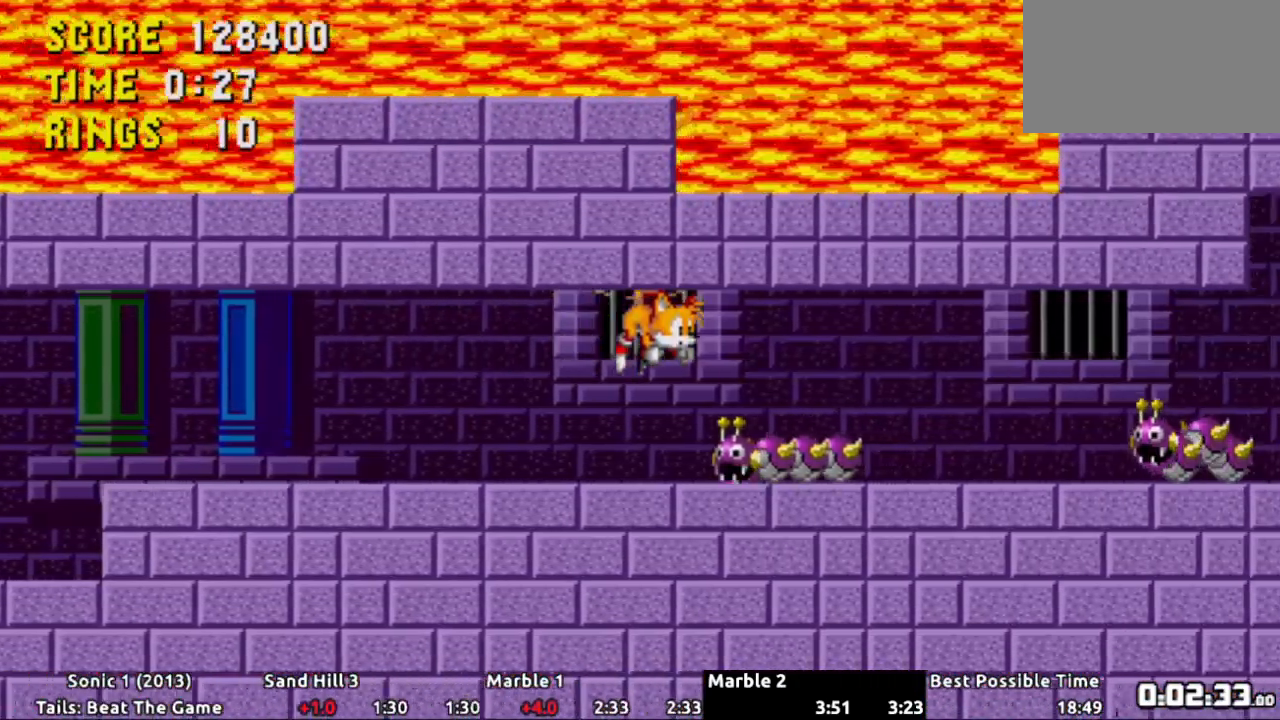
{"buttons": ["DPAD_RIGHT"], "events": []}
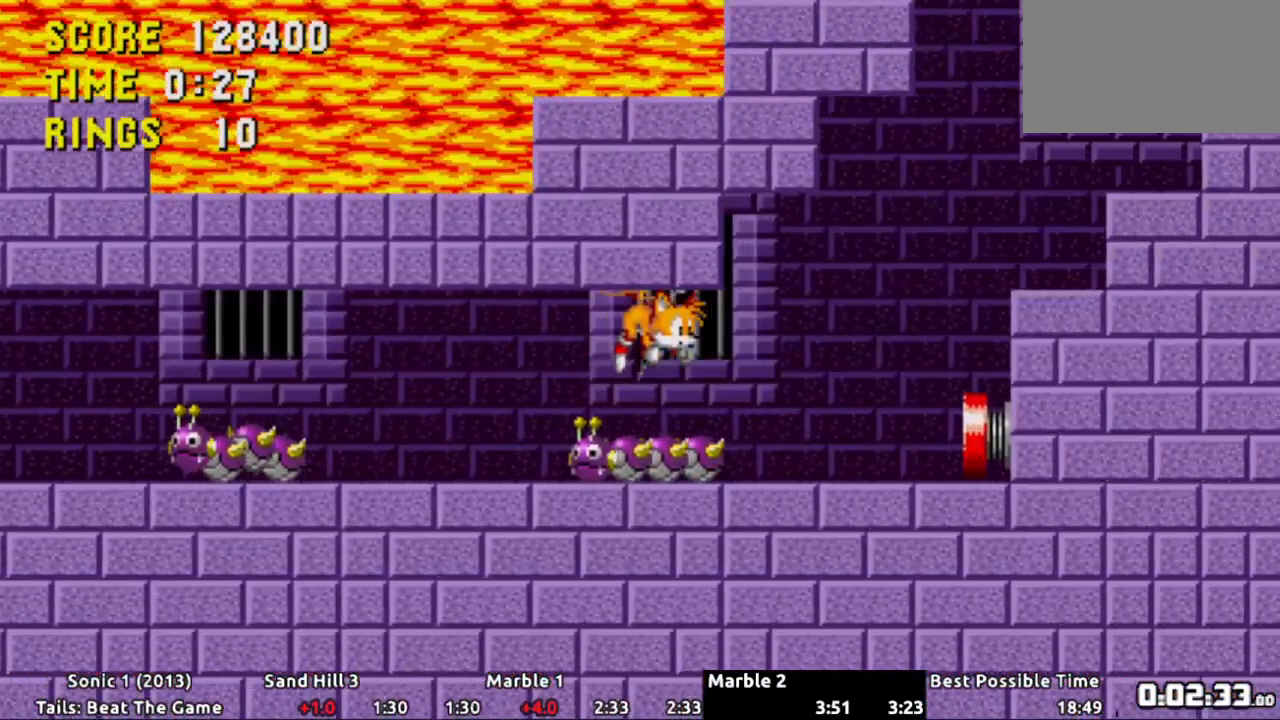
{"buttons": ["DPAD_RIGHT"], "events": []}
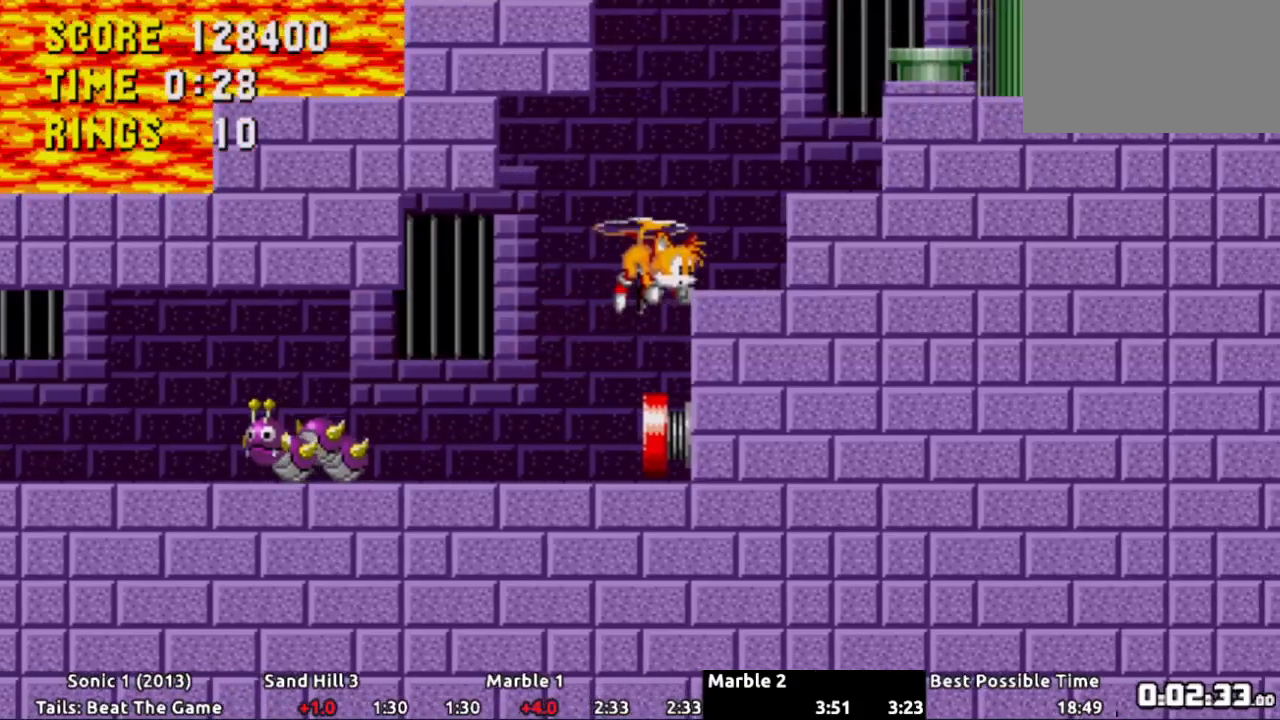
{"buttons": ["DPAD_RIGHT"], "events": []}
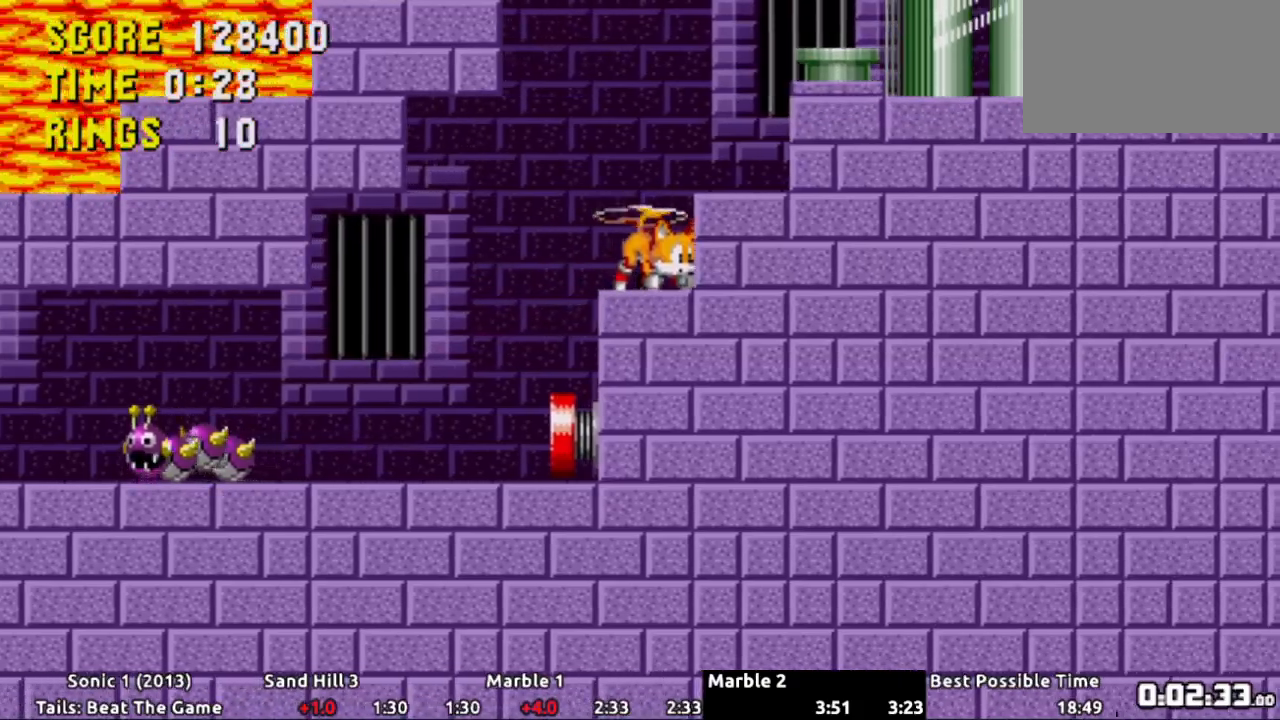
{"buttons": ["DPAD_RIGHT"], "events": []}
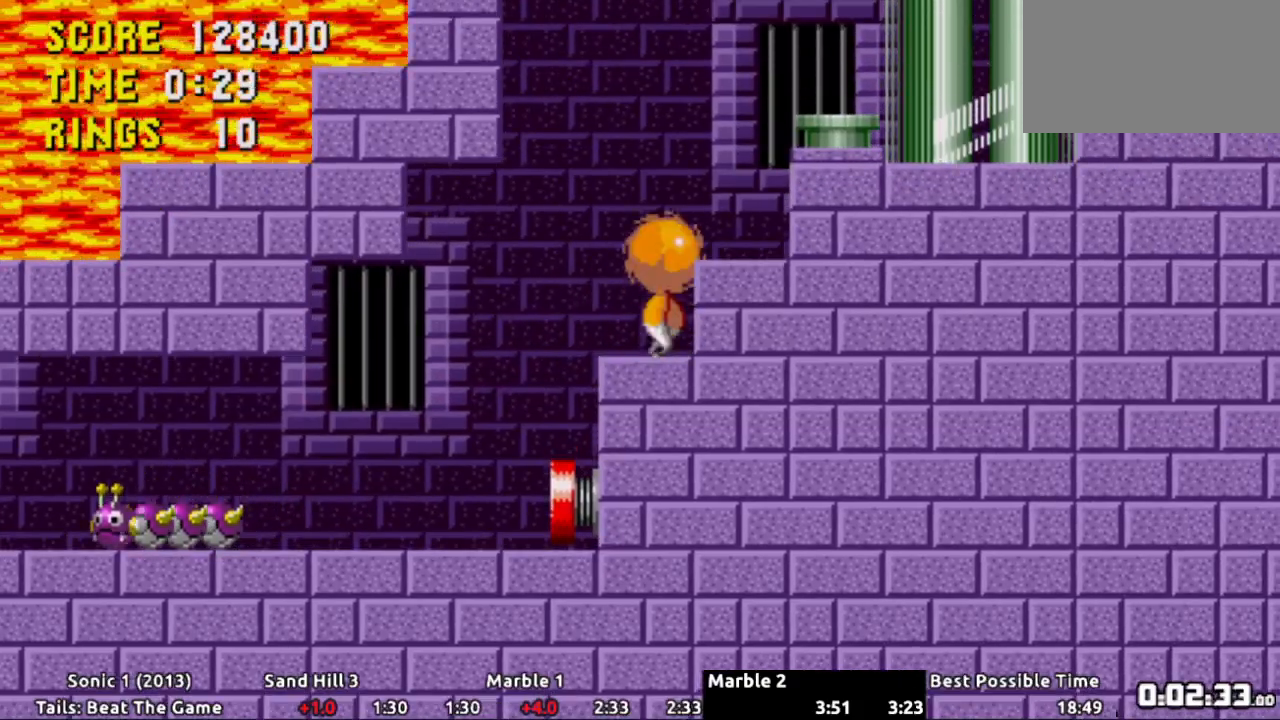
{"buttons": [], "events": [[400, "DPAD_RIGHT", "up"]]}